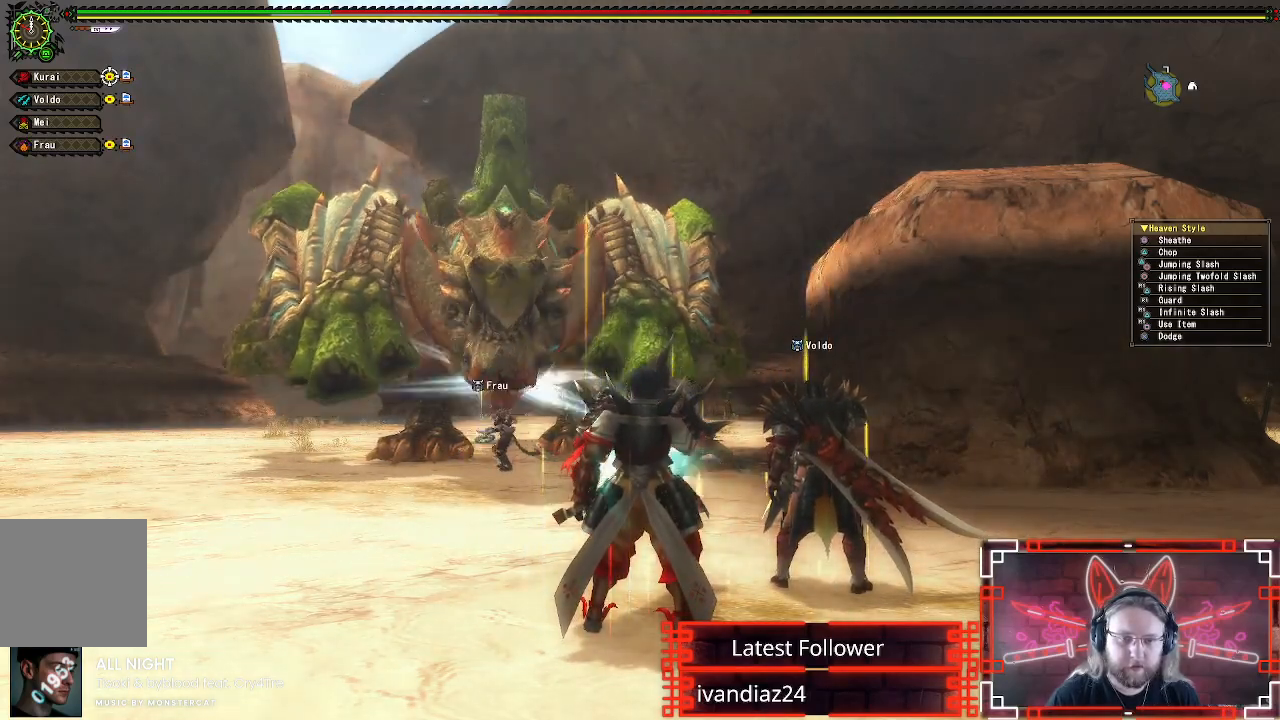
Gameplay with a controller (Xbox layout); each line is a JSON object with the inputs held at the frame after it (dt_ms = milliseconds from this image to that frame). "events" lists button and stick changes between this image and that frame as [ms after this image, input, new state], when the widget could be followed in between.
{"dt_ms": 500, "buttons": [], "left_stick": "center", "right_stick": "center", "events": []}
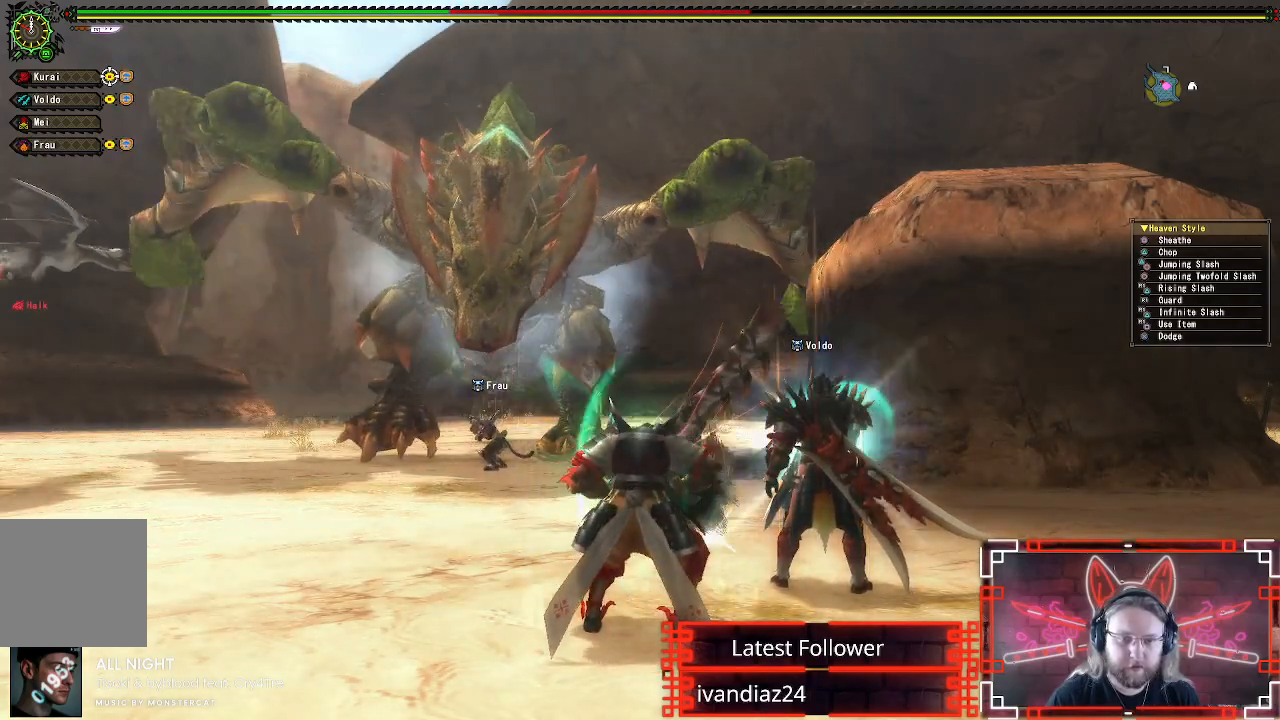
{"dt_ms": 500, "buttons": [], "left_stick": "center", "right_stick": "center", "events": []}
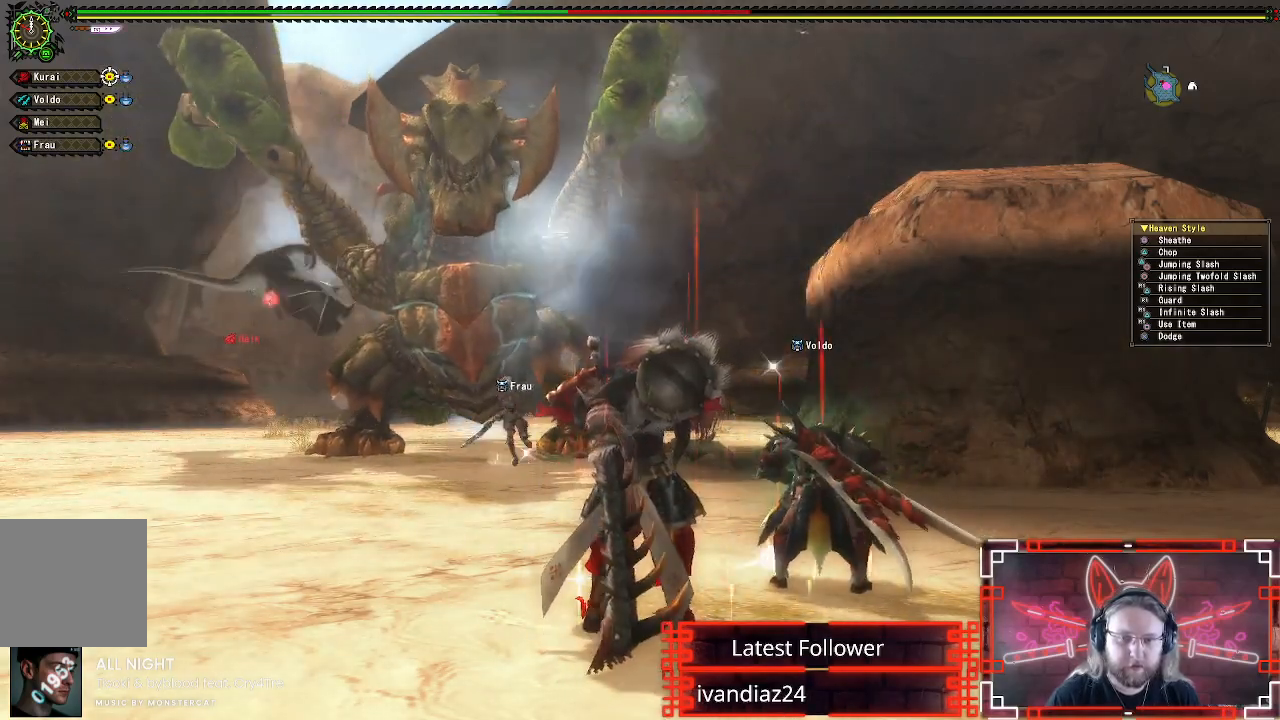
{"dt_ms": 500, "buttons": [], "left_stick": "center", "right_stick": "center", "events": []}
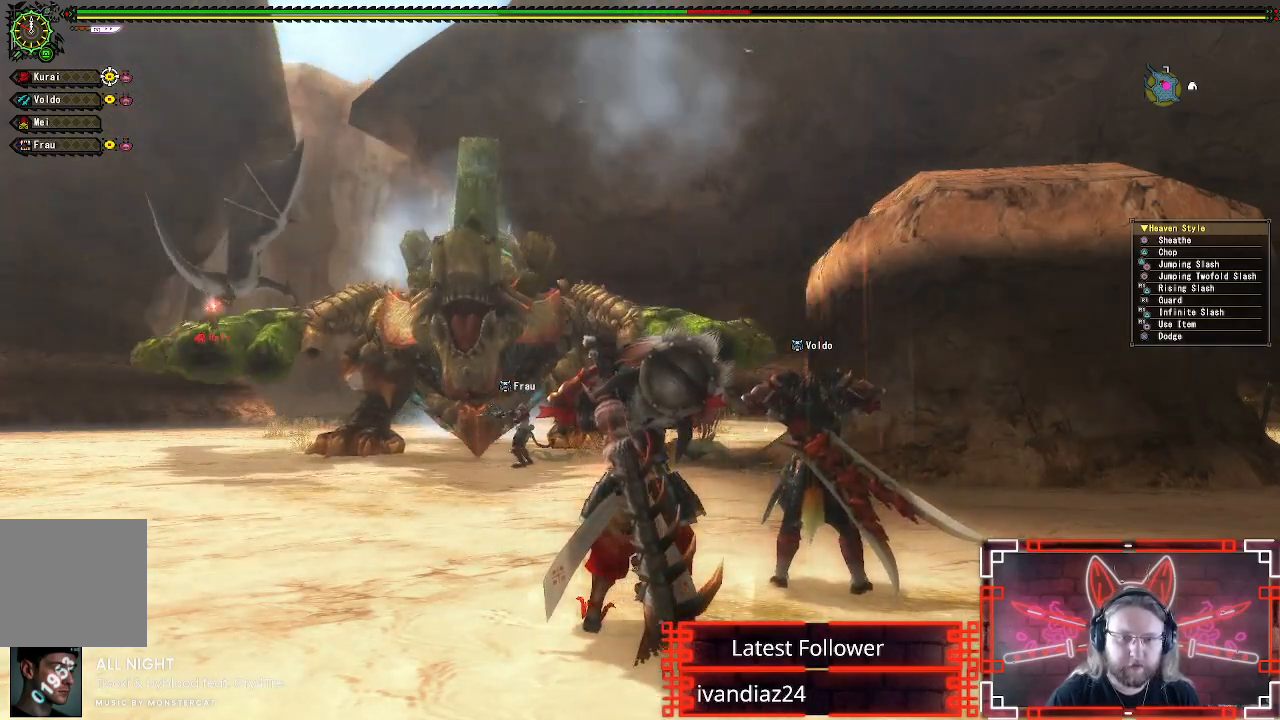
{"dt_ms": 500, "buttons": [], "left_stick": "right", "right_stick": "center", "events": [[33, "left_stick", "down-left"], [233, "left_stick", "center"], [317, "left_stick", "right"]]}
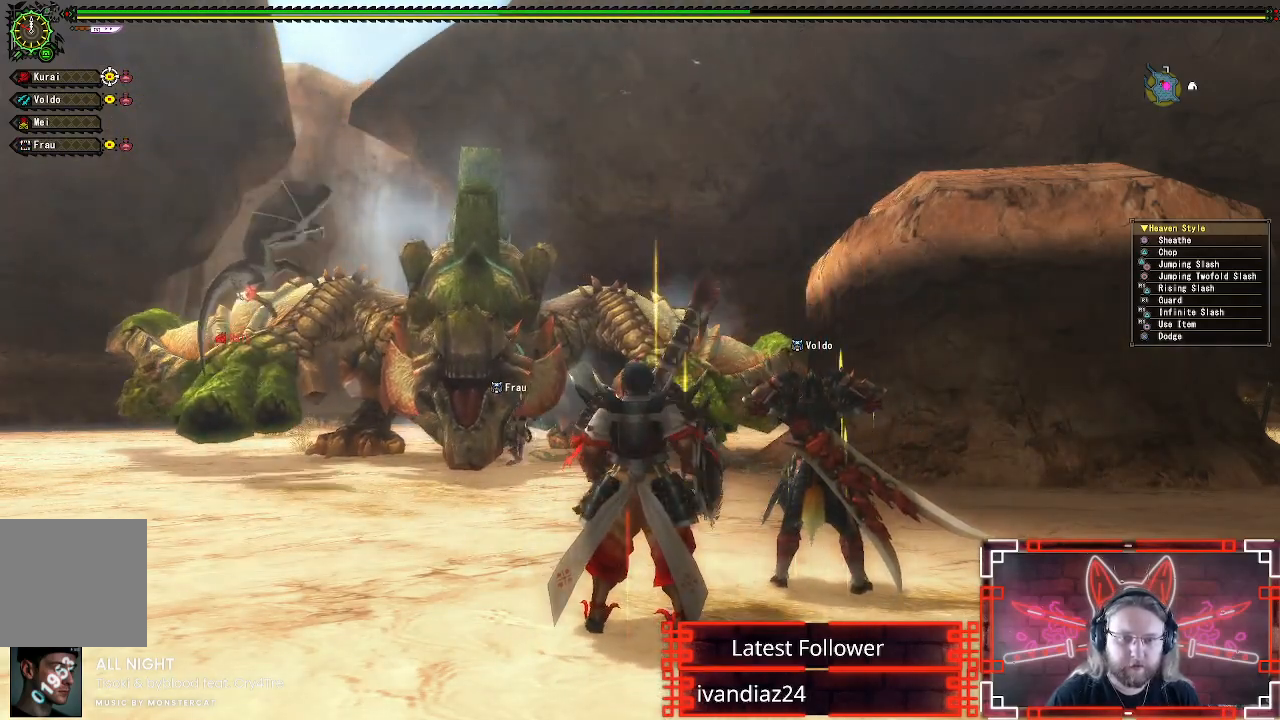
{"dt_ms": 500, "buttons": ["A"], "left_stick": "right", "right_stick": "center", "events": [[383, "A", "down"]]}
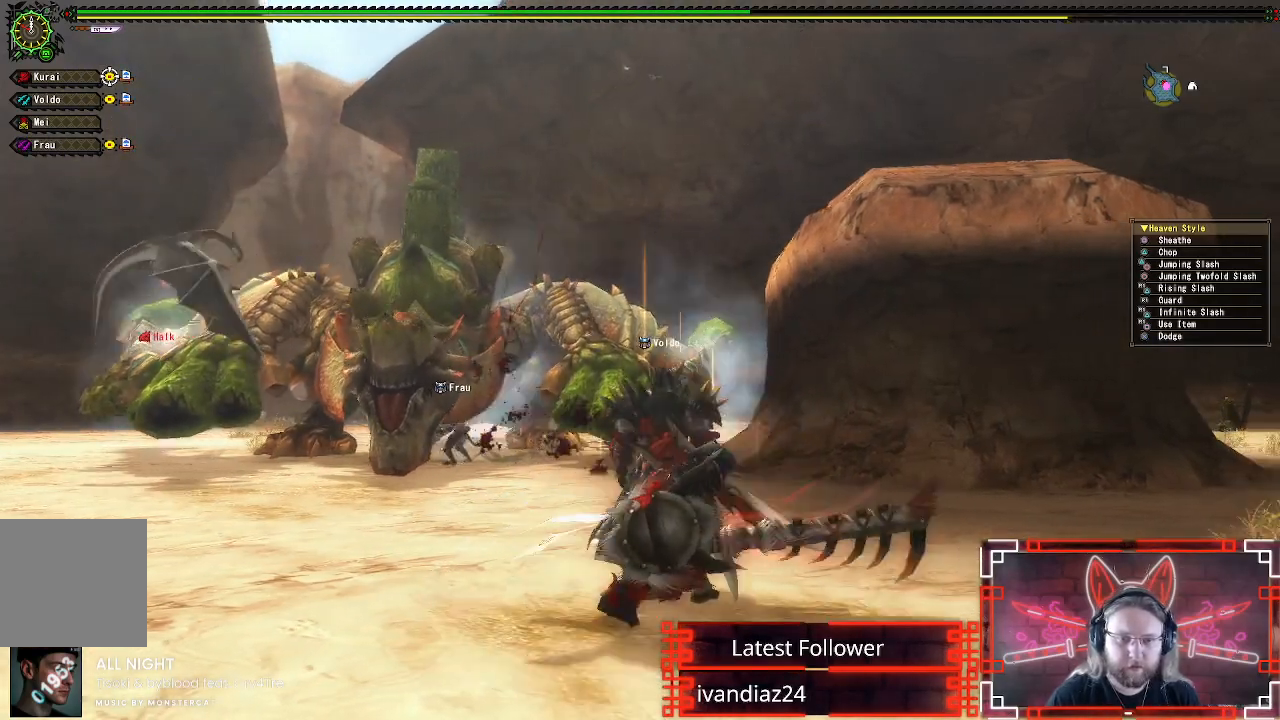
{"dt_ms": 500, "buttons": [], "left_stick": "right", "right_stick": "center", "events": [[133, "A", "up"], [350, "right_stick", "left"], [483, "right_stick", "center"]]}
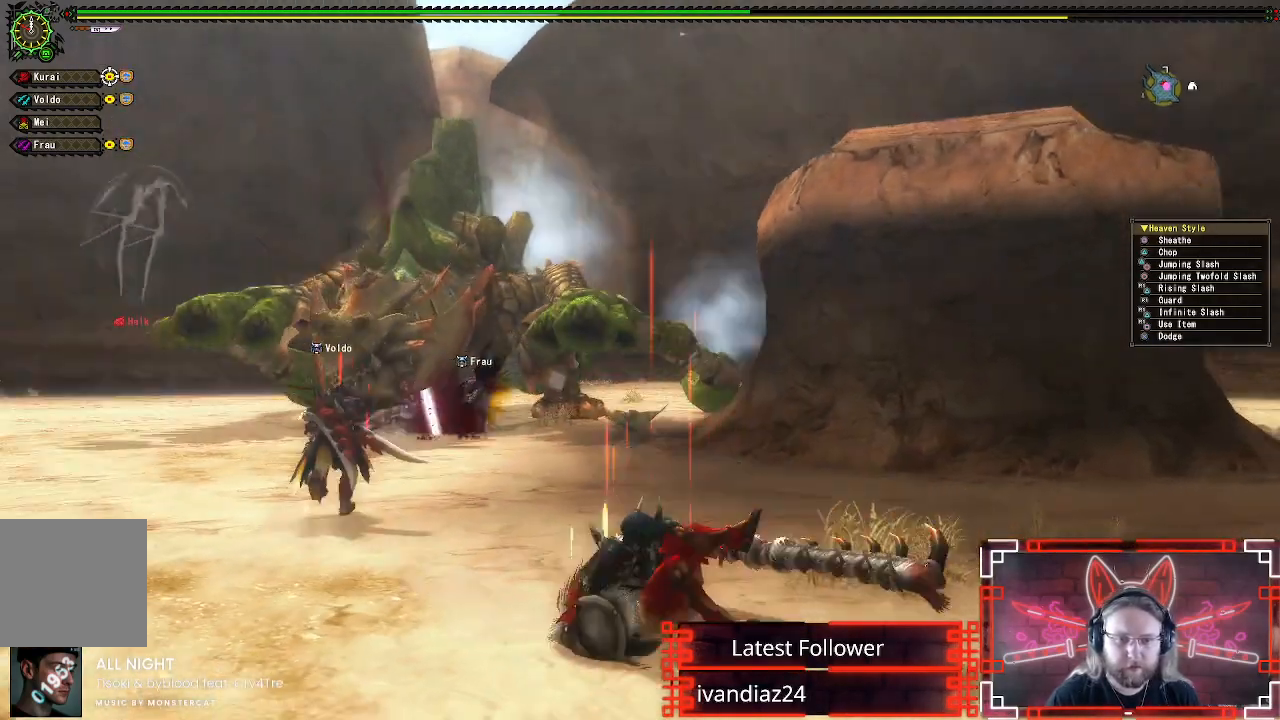
{"dt_ms": 500, "buttons": [], "left_stick": "up", "right_stick": "center", "events": [[317, "left_stick", "up-right"], [500, "left_stick", "up"]]}
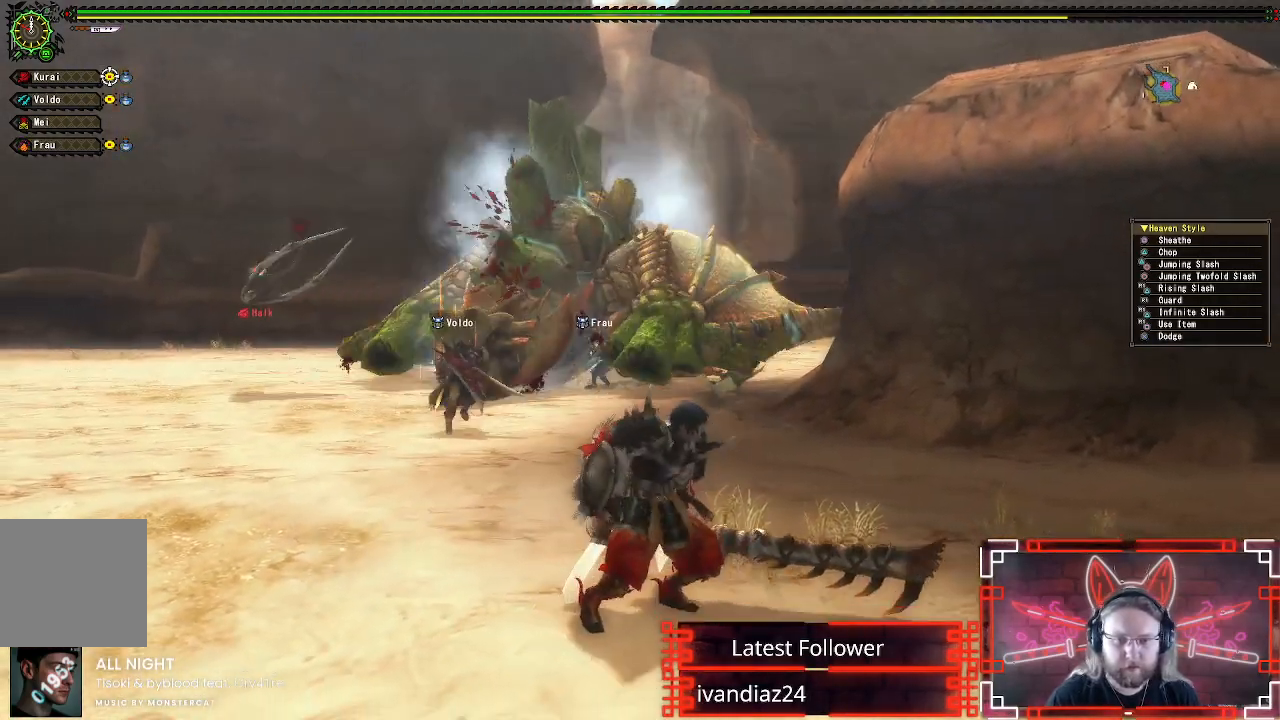
{"dt_ms": 500, "buttons": [], "left_stick": "up", "right_stick": "center", "events": []}
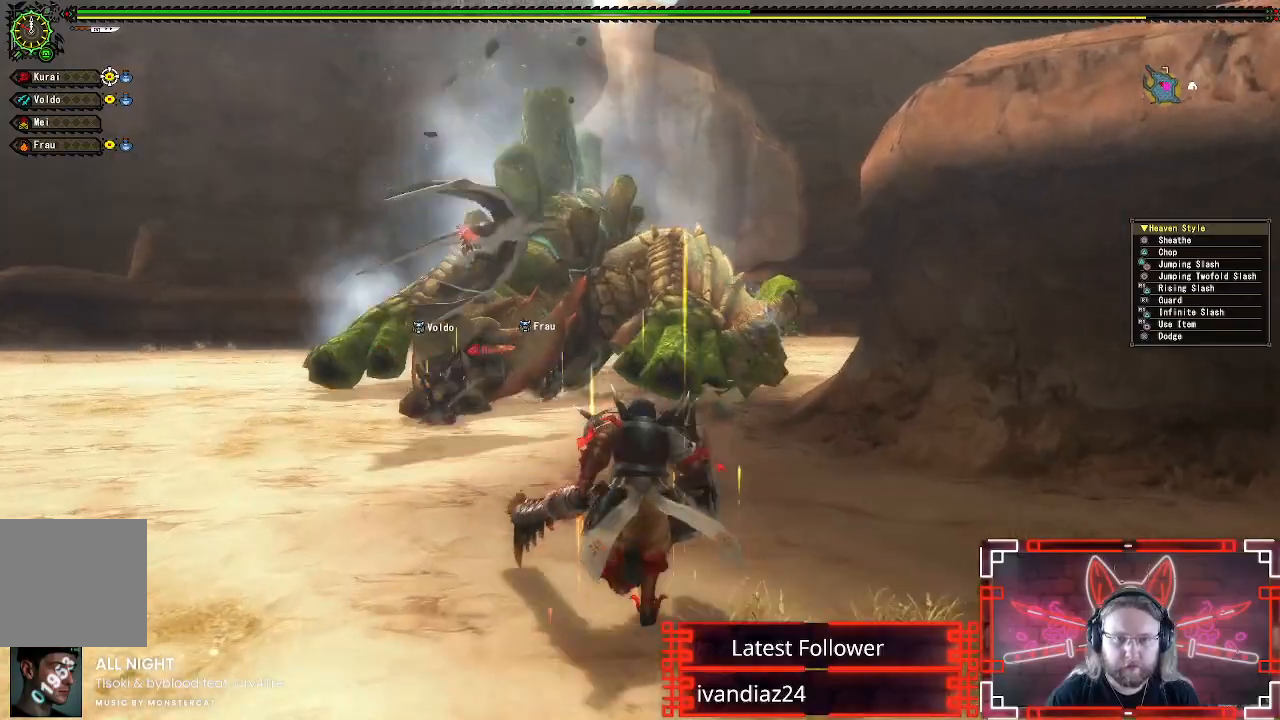
{"dt_ms": 500, "buttons": [], "left_stick": "up", "right_stick": "center", "events": []}
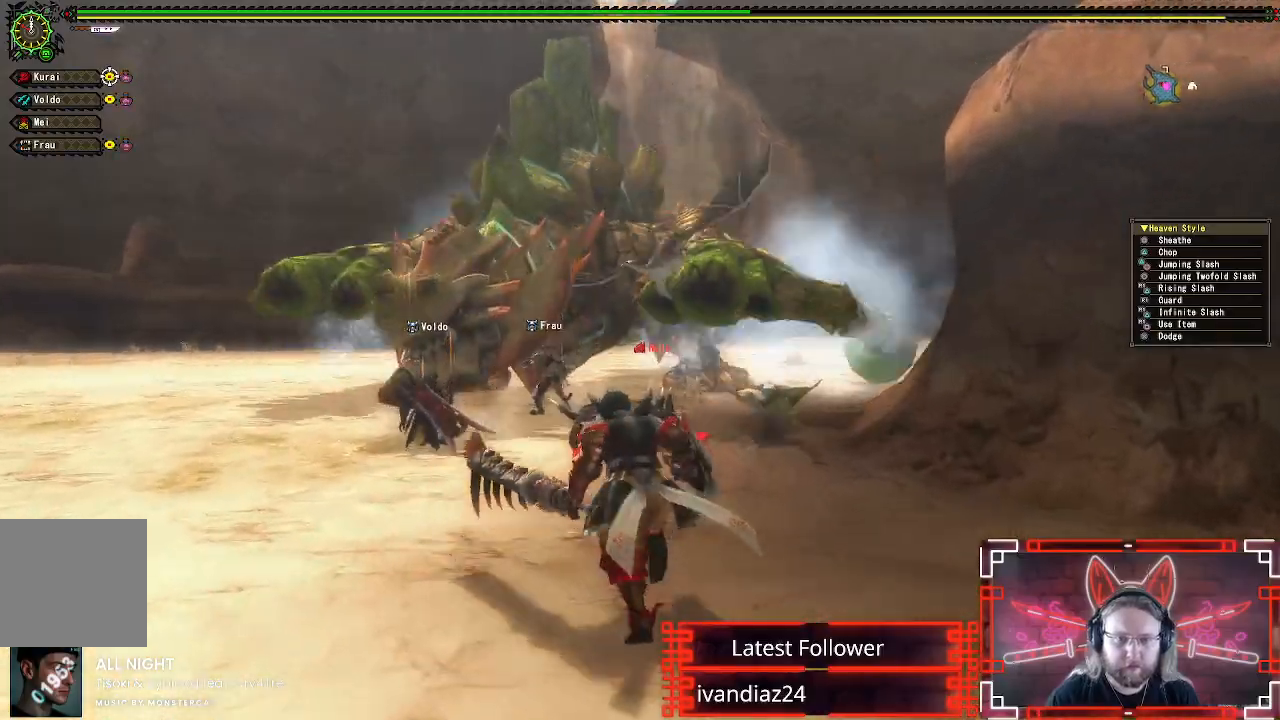
{"dt_ms": 500, "buttons": [], "left_stick": "up-left", "right_stick": "center", "events": [[200, "left_stick", "up-left"]]}
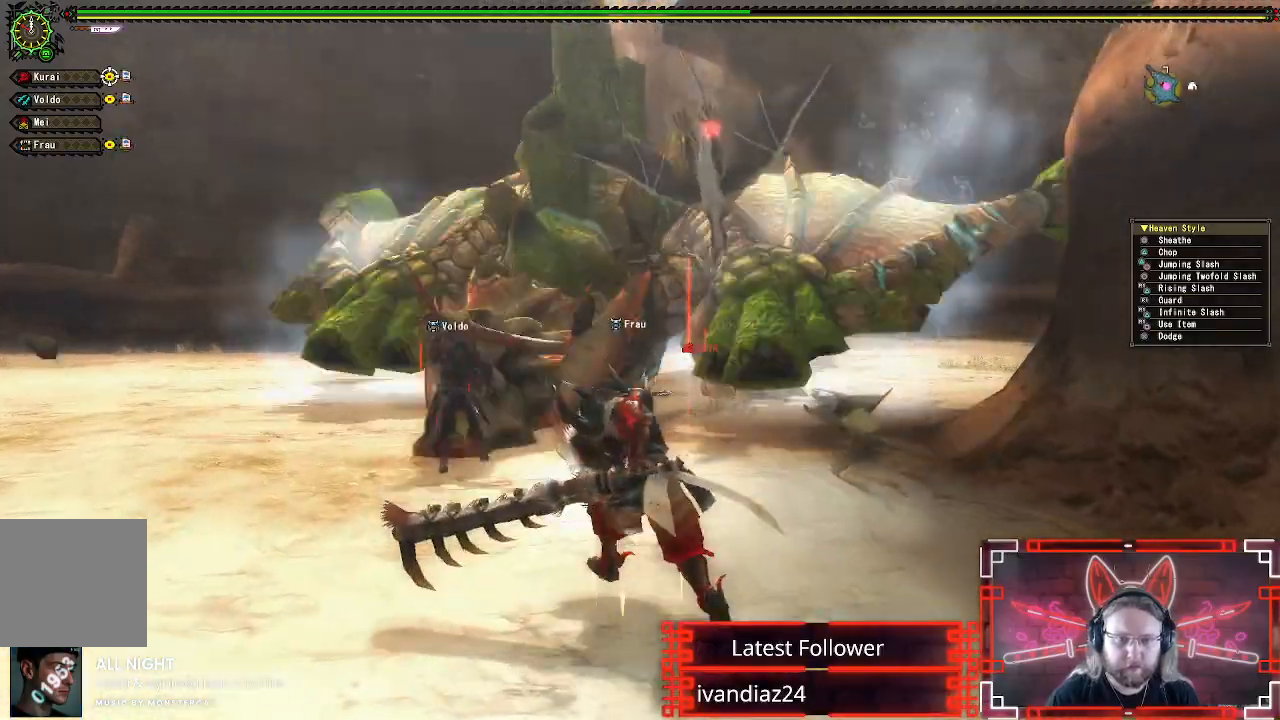
{"dt_ms": 500, "buttons": [], "left_stick": "up-left", "right_stick": "center", "events": [[167, "A", "down"], [450, "A", "up"]]}
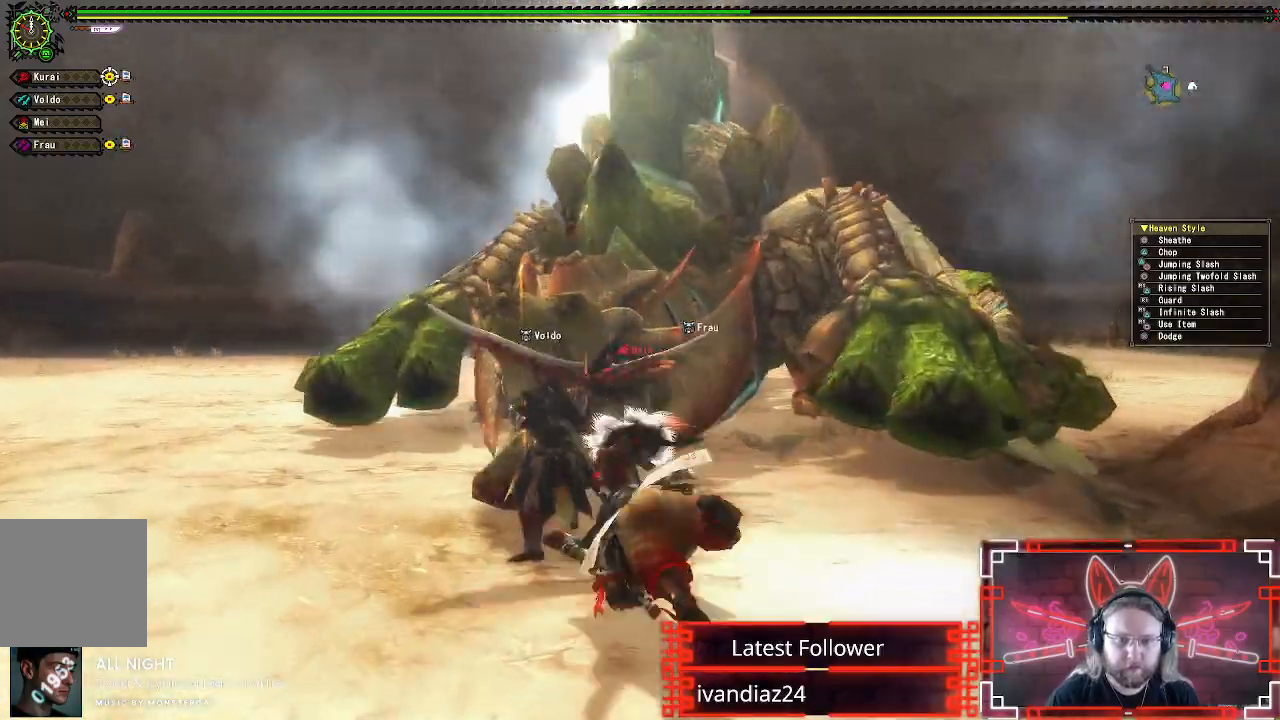
{"dt_ms": 500, "buttons": [], "left_stick": "up-left", "right_stick": "center", "events": []}
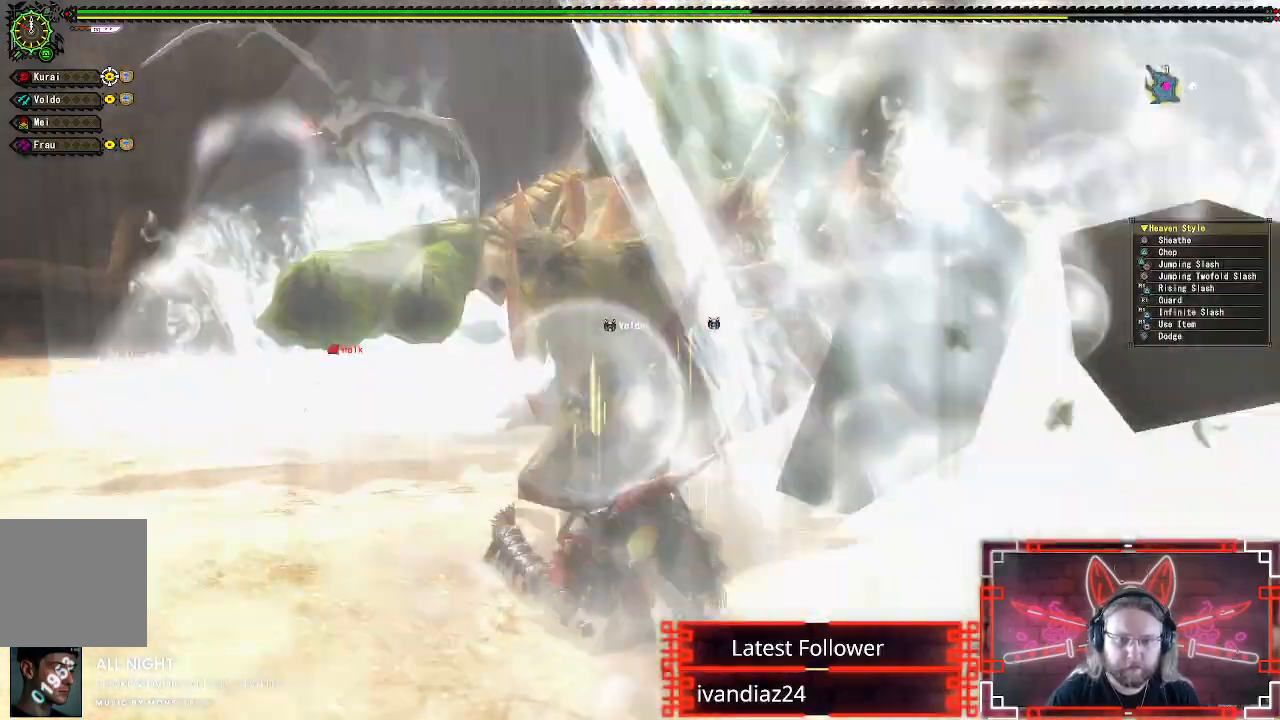
{"dt_ms": 500, "buttons": [], "left_stick": "up", "right_stick": "center", "events": [[400, "left_stick", "up"]]}
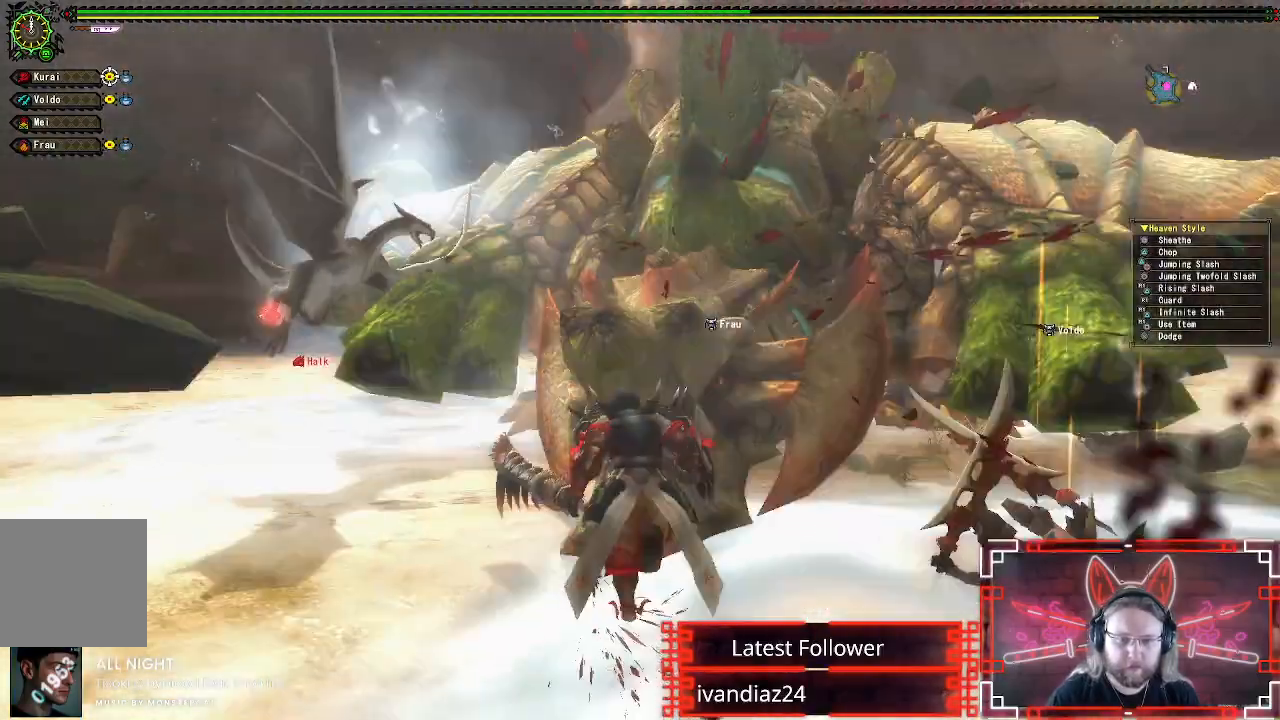
{"dt_ms": 500, "buttons": [], "left_stick": "up-left", "right_stick": "center", "events": [[17, "B", "down"], [33, "Y", "down"], [250, "Y", "up"], [267, "B", "up"], [417, "left_stick", "up-left"]]}
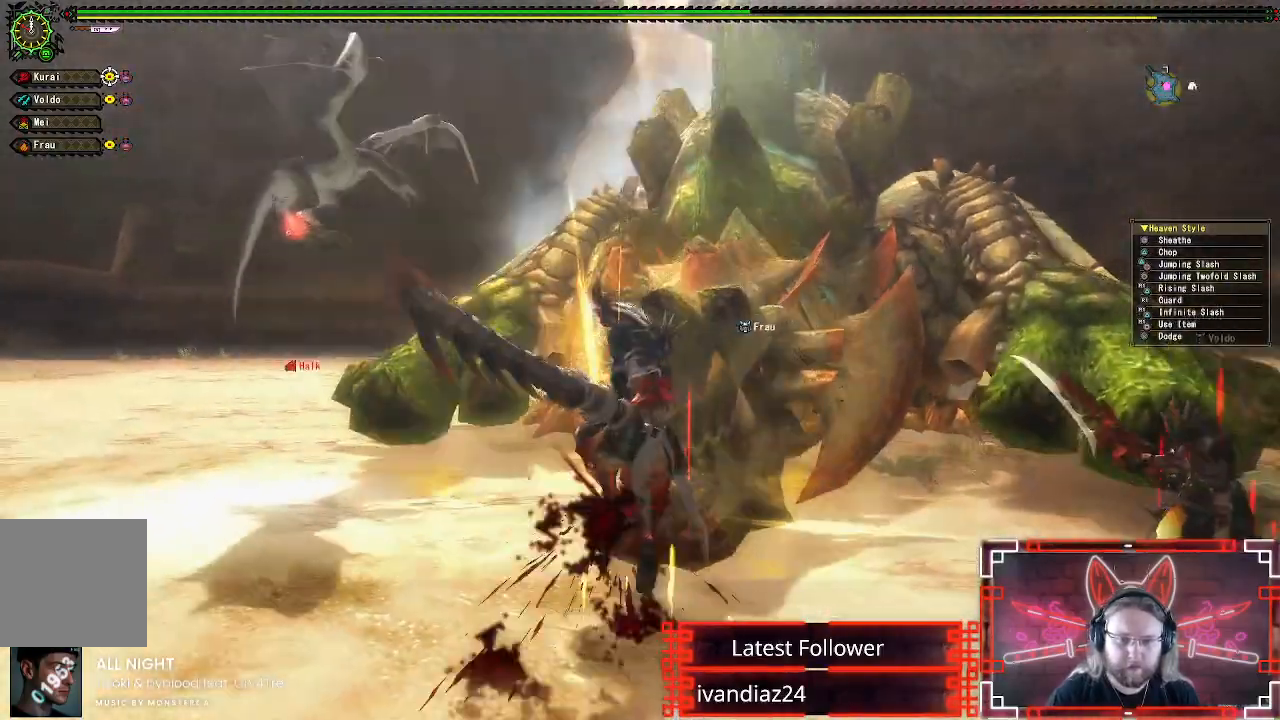
{"dt_ms": 500, "buttons": [], "left_stick": "up", "right_stick": "center", "events": [[467, "left_stick", "up"]]}
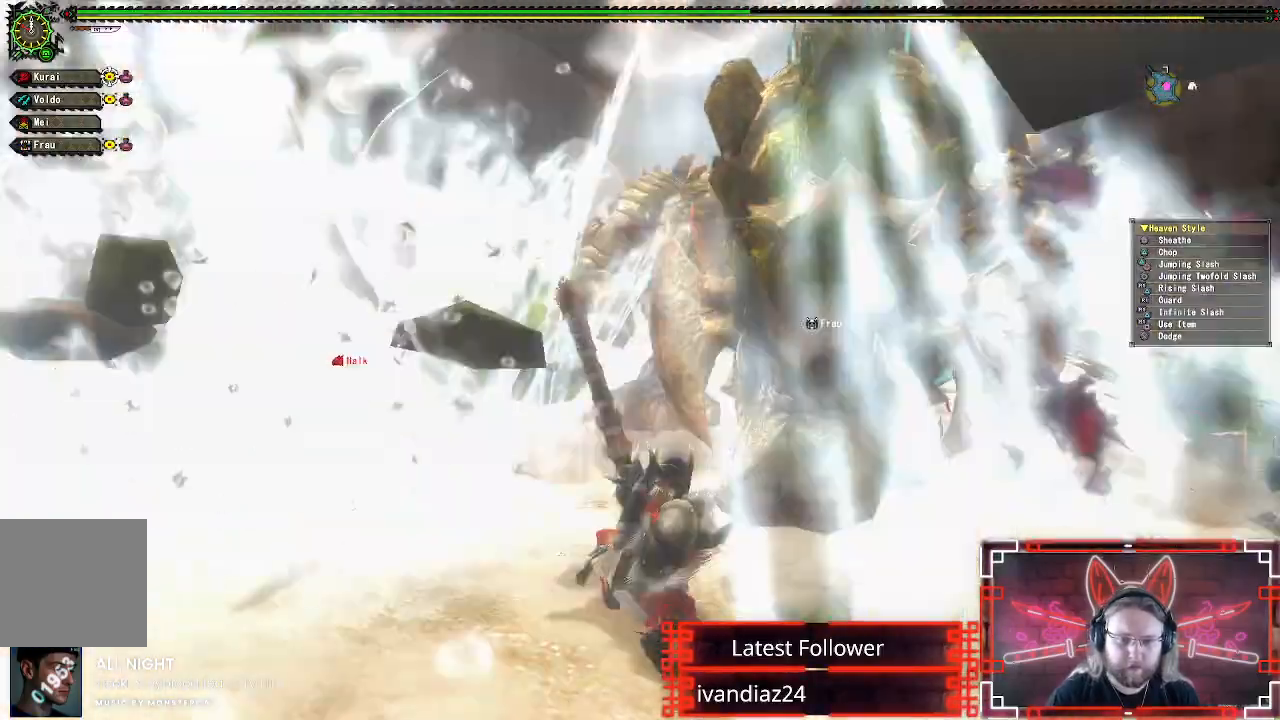
{"dt_ms": 500, "buttons": ["Y"], "left_stick": "right", "right_stick": "center", "events": [[17, "Y", "down"], [67, "left_stick", "up-right"], [150, "Y", "up"], [200, "left_stick", "right"], [233, "Y", "down"], [367, "Y", "up"], [450, "Y", "down"]]}
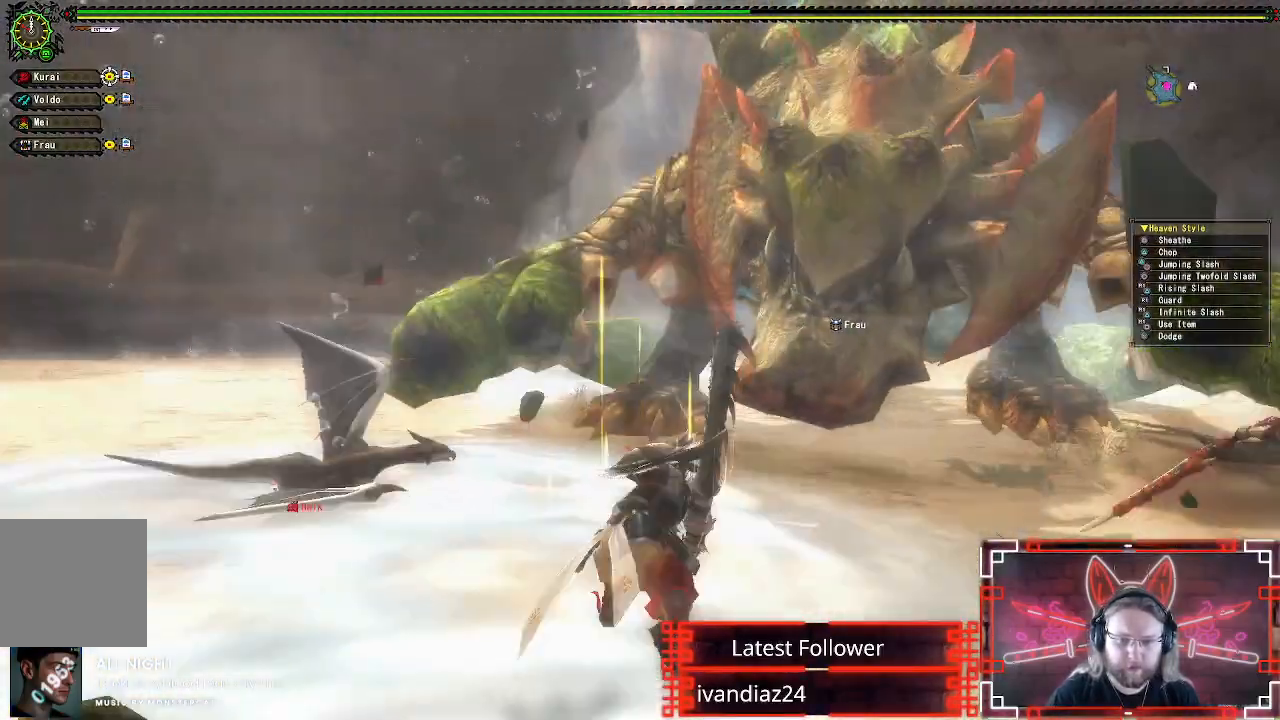
{"dt_ms": 500, "buttons": [], "left_stick": "left", "right_stick": "center", "events": [[83, "Y", "up"], [300, "left_stick", "up"], [400, "left_stick", "left"]]}
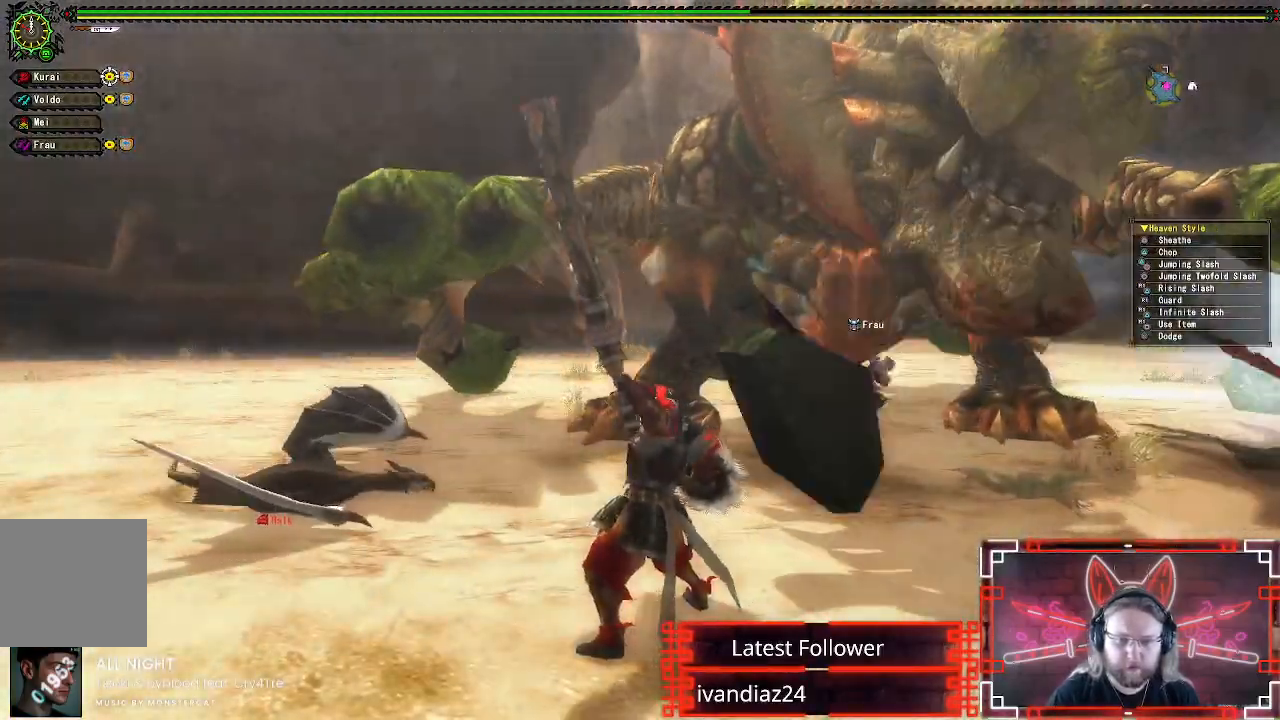
{"dt_ms": 500, "buttons": [], "left_stick": "left", "right_stick": "right", "events": [[33, "A", "down"], [217, "A", "up"], [367, "right_stick", "right"]]}
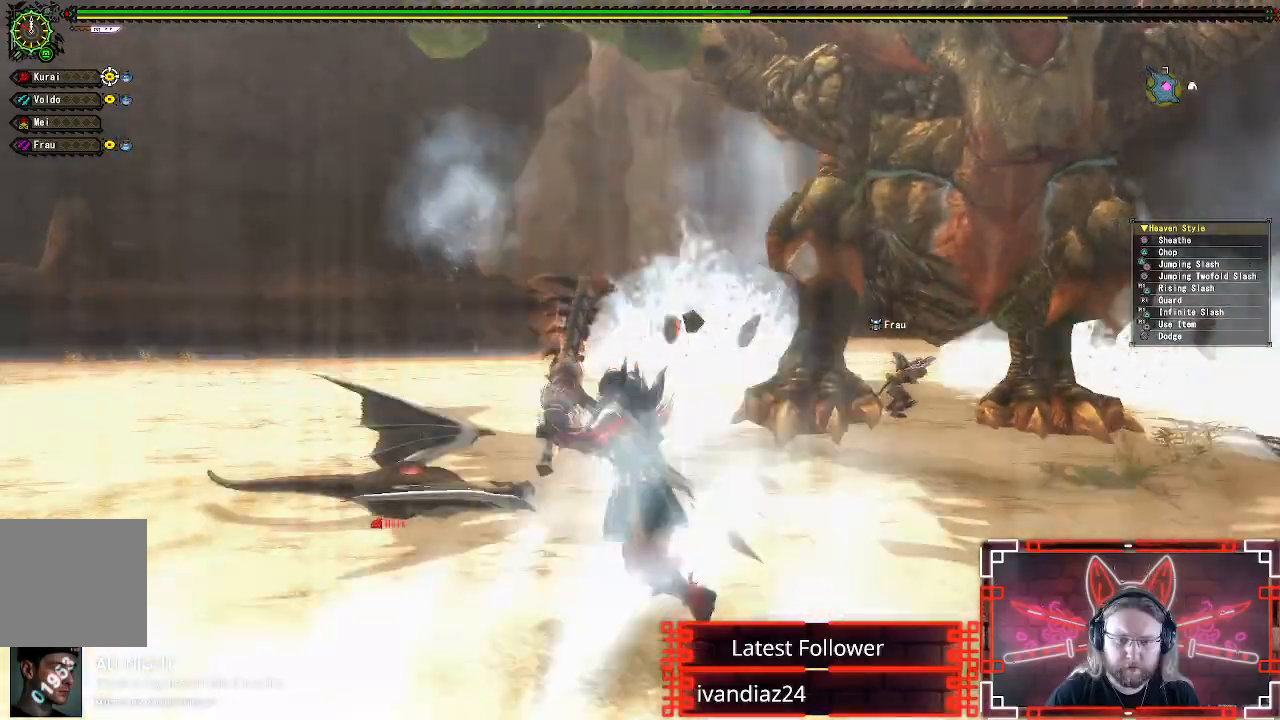
{"dt_ms": 500, "buttons": [], "left_stick": "up-right", "right_stick": "center", "events": [[83, "right_stick", "center"], [117, "left_stick", "up-left"], [350, "left_stick", "up"], [467, "left_stick", "up-right"]]}
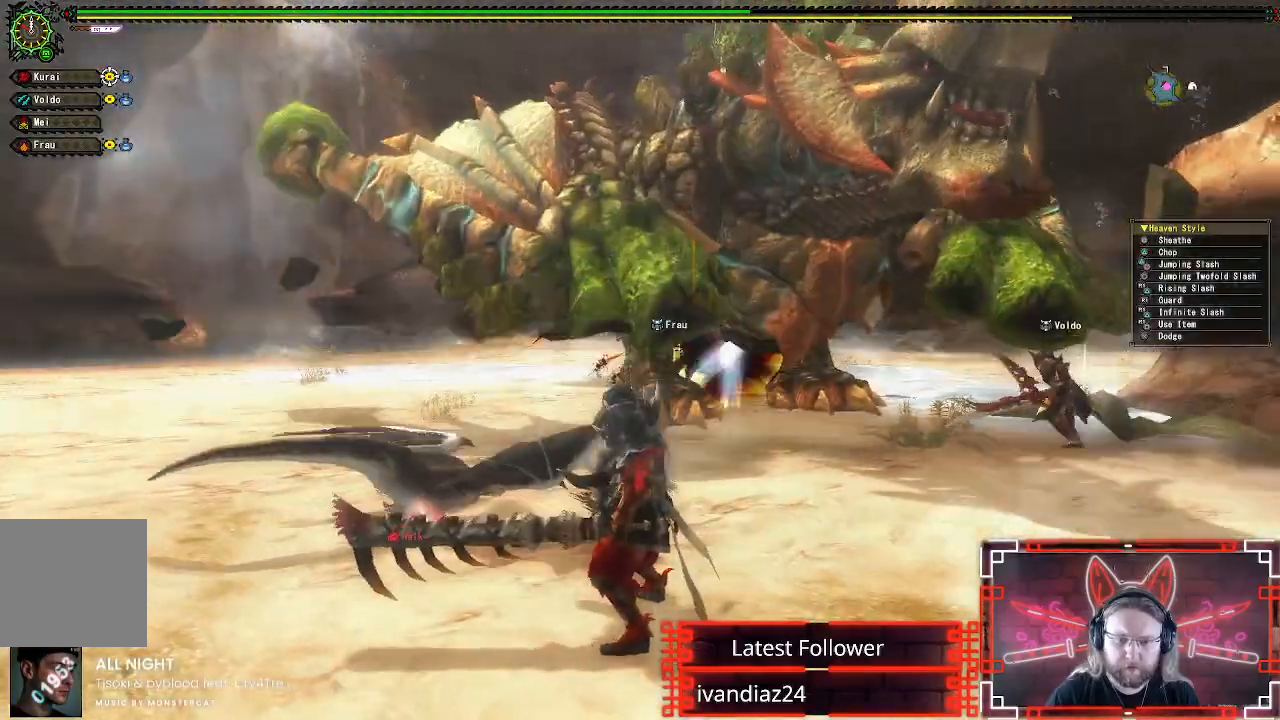
{"dt_ms": 500, "buttons": ["Y"], "left_stick": "up-right", "right_stick": "center", "events": [[150, "B", "down"], [150, "Y", "down"], [333, "Y", "up"], [350, "B", "up"], [467, "Y", "down"]]}
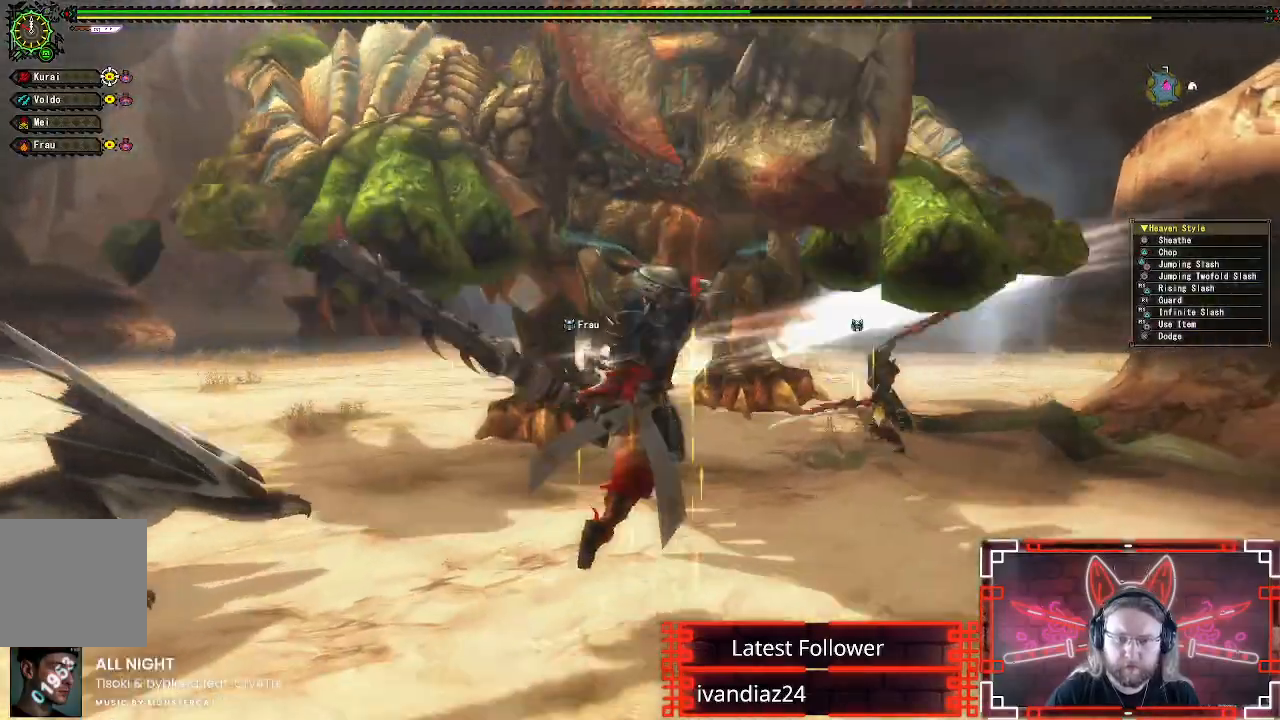
{"dt_ms": 500, "buttons": [], "left_stick": "center", "right_stick": "center", "events": [[100, "Y", "up"], [317, "left_stick", "center"]]}
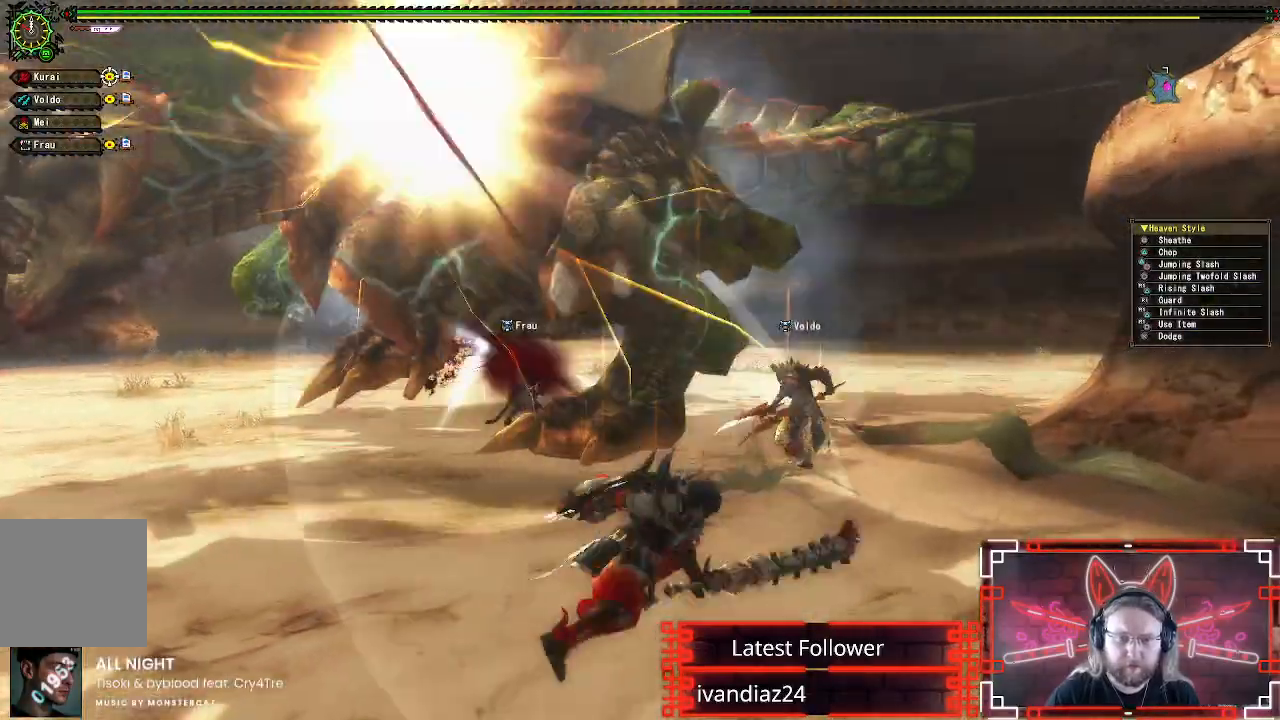
{"dt_ms": 500, "buttons": [], "left_stick": "down", "right_stick": "center", "events": [[217, "left_stick", "down"]]}
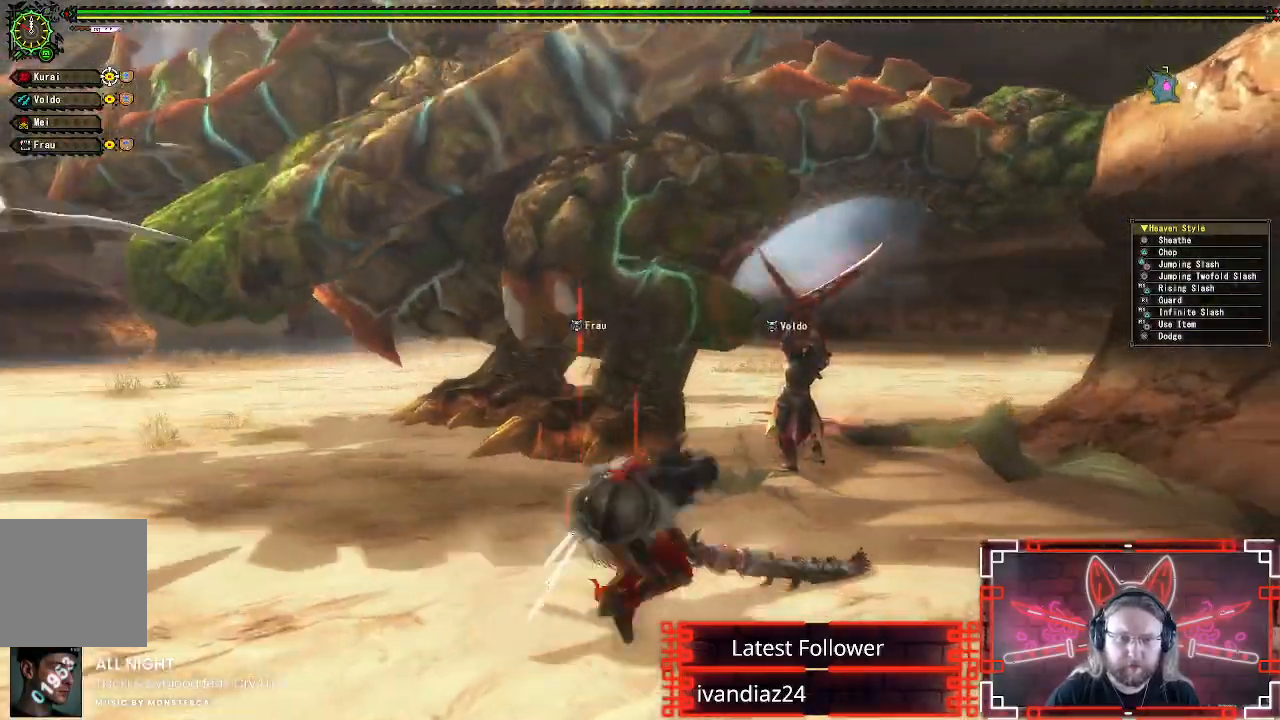
{"dt_ms": 500, "buttons": [], "left_stick": "up", "right_stick": "center", "events": [[33, "left_stick", "center"], [167, "left_stick", "up"]]}
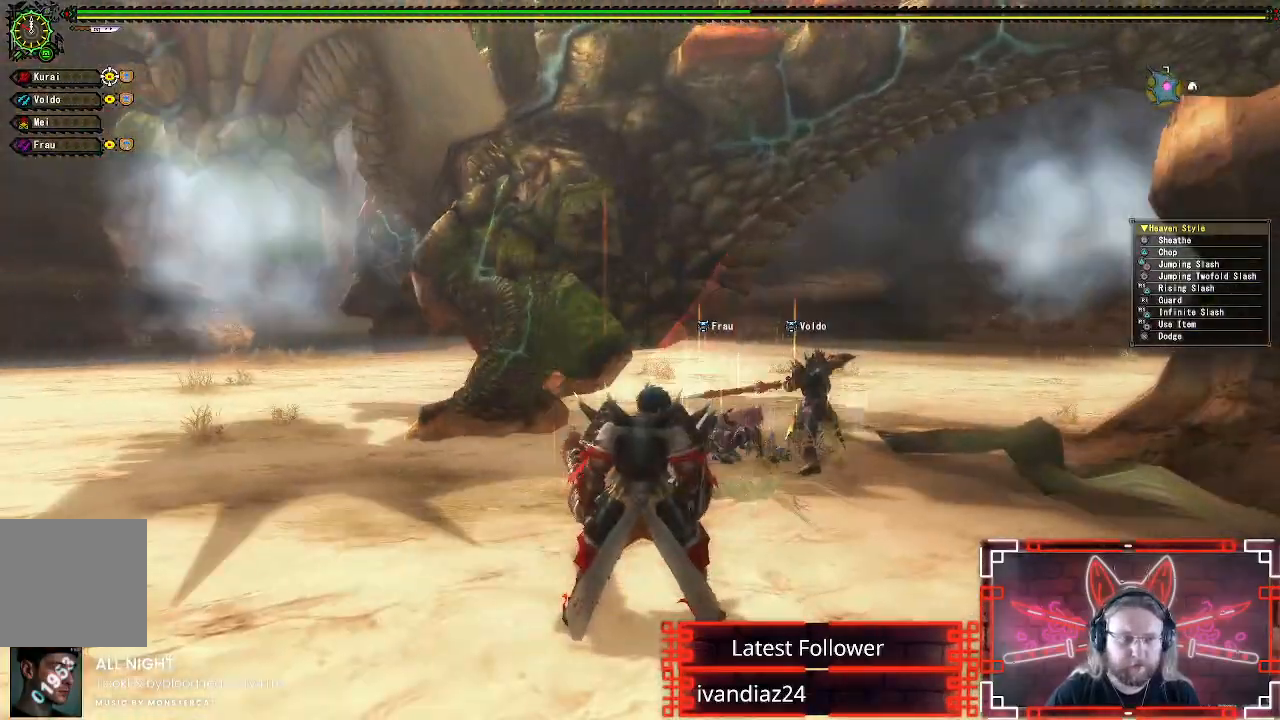
{"dt_ms": 1000, "buttons": [], "left_stick": "left", "right_stick": "center"}